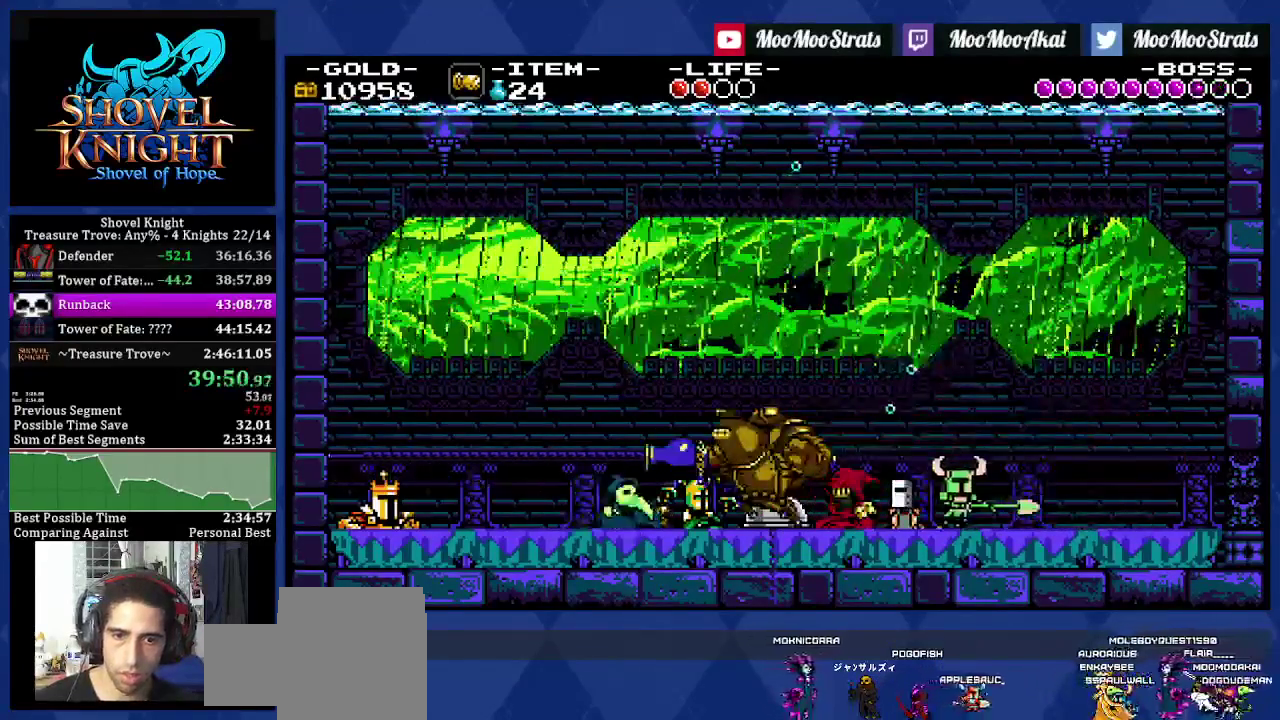
Gameplay with a controller (PlayStation layout); each line is a JSON object with the inputs held at the frame after it. "events" lists button and stick changes between this image and that frame as [ms after this image, input, new state], when the widget could be followed in between. Not read: CROSS L3 R3.
{"buttons": ["SQUARE", "DPAD_LEFT"], "left_stick": "center", "right_stick": "center", "events": []}
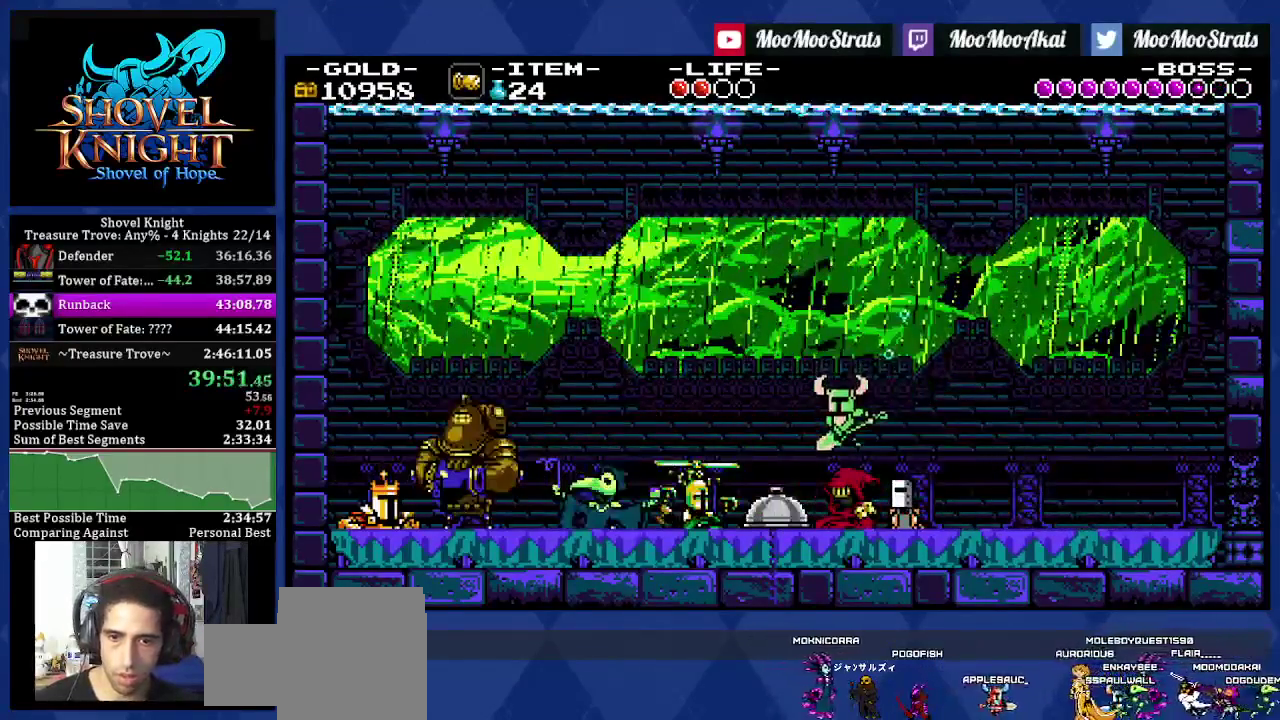
{"buttons": ["DPAD_LEFT"], "left_stick": "center", "right_stick": "center", "events": [[167, "SQUARE", "up"]]}
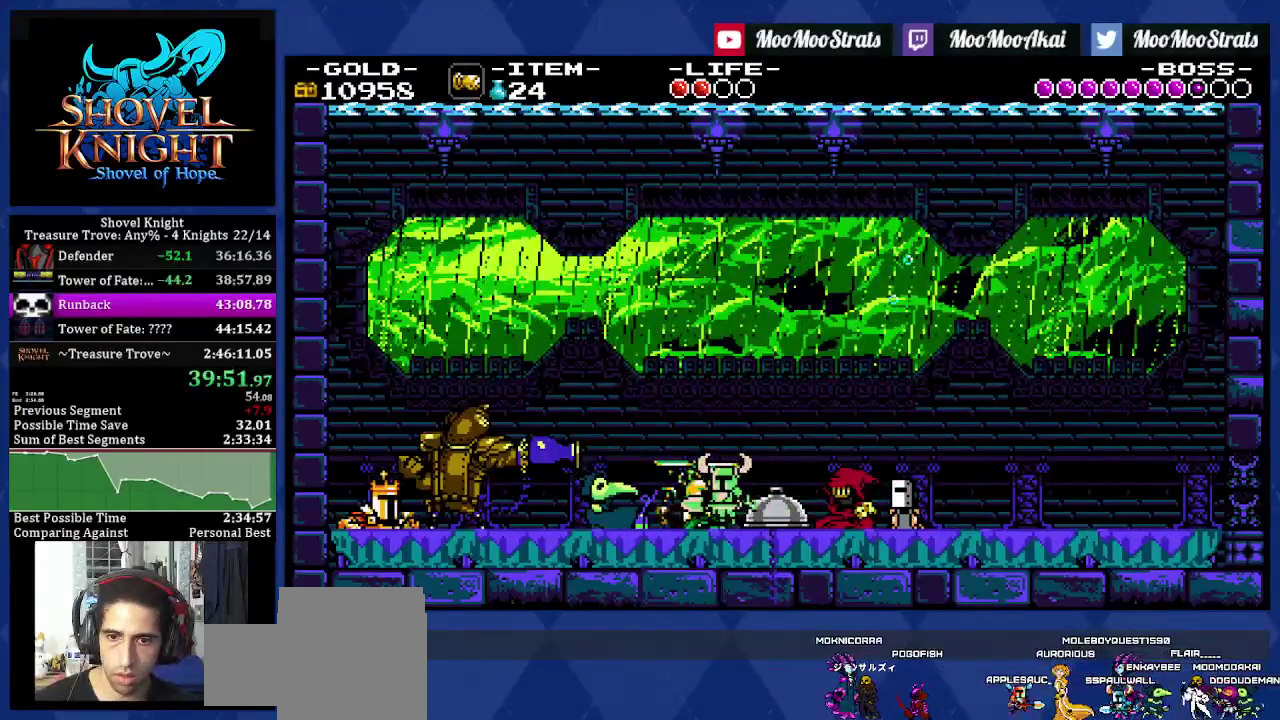
{"buttons": ["DPAD_LEFT"], "left_stick": "center", "right_stick": "center", "events": [[300, "SQUARE", "down"], [433, "SQUARE", "up"]]}
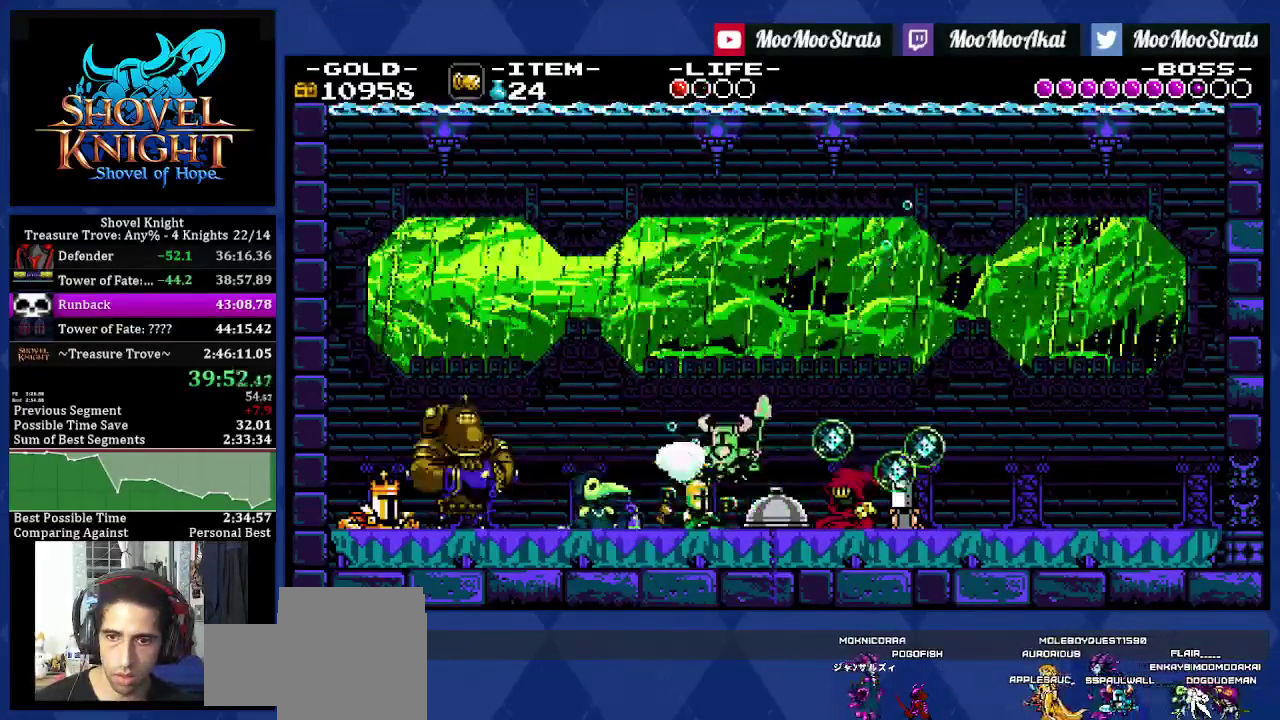
{"buttons": [], "left_stick": "center", "right_stick": "center", "events": [[250, "DPAD_LEFT", "up"], [333, "SQUARE", "down"], [417, "SQUARE", "up"]]}
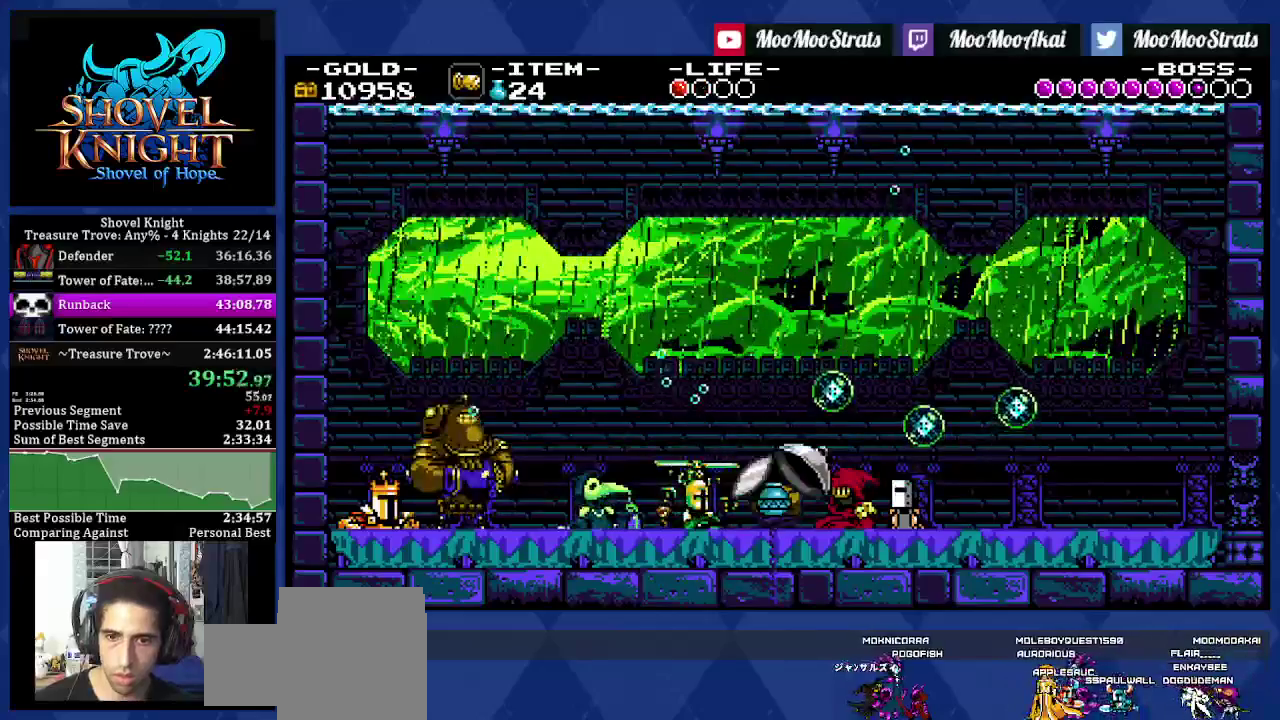
{"buttons": ["DPAD_RIGHT"], "left_stick": "center", "right_stick": "center", "events": [[383, "DPAD_LEFT", "down"], [450, "DPAD_LEFT", "up"], [467, "DPAD_RIGHT", "down"]]}
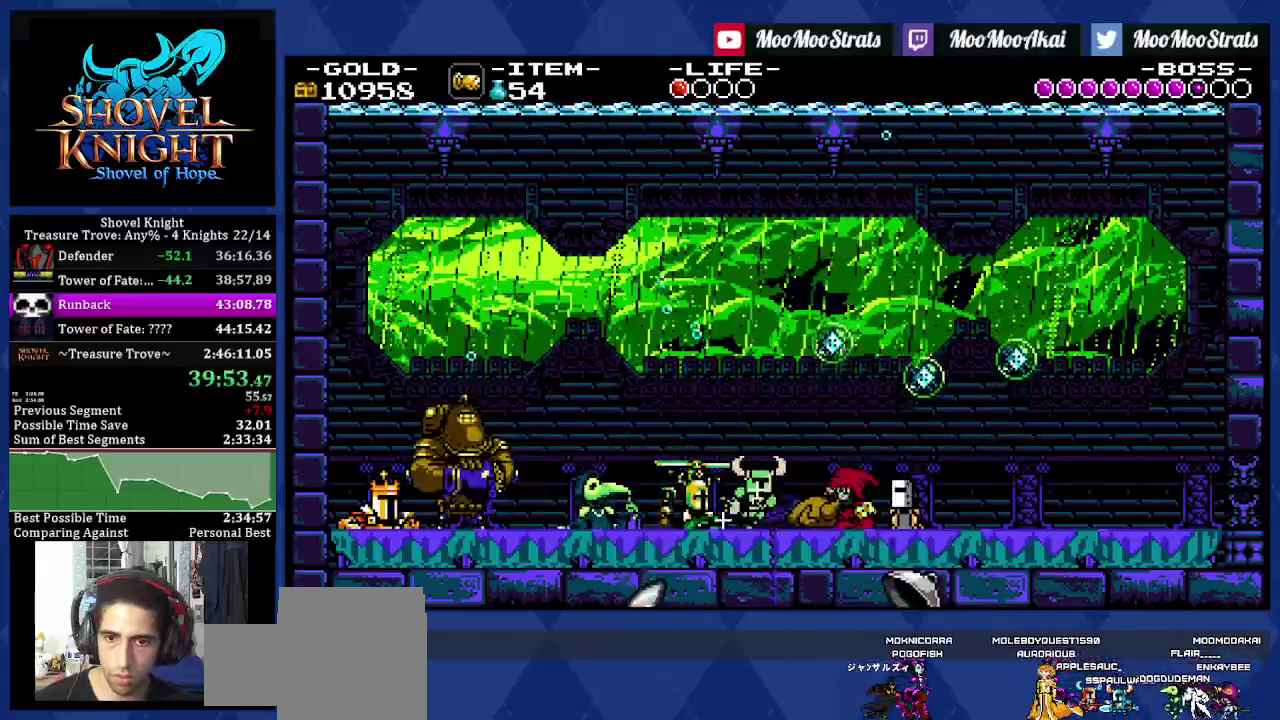
{"buttons": ["DPAD_LEFT"], "left_stick": "center", "right_stick": "center", "events": [[300, "DPAD_RIGHT", "up"], [333, "DPAD_LEFT", "down"]]}
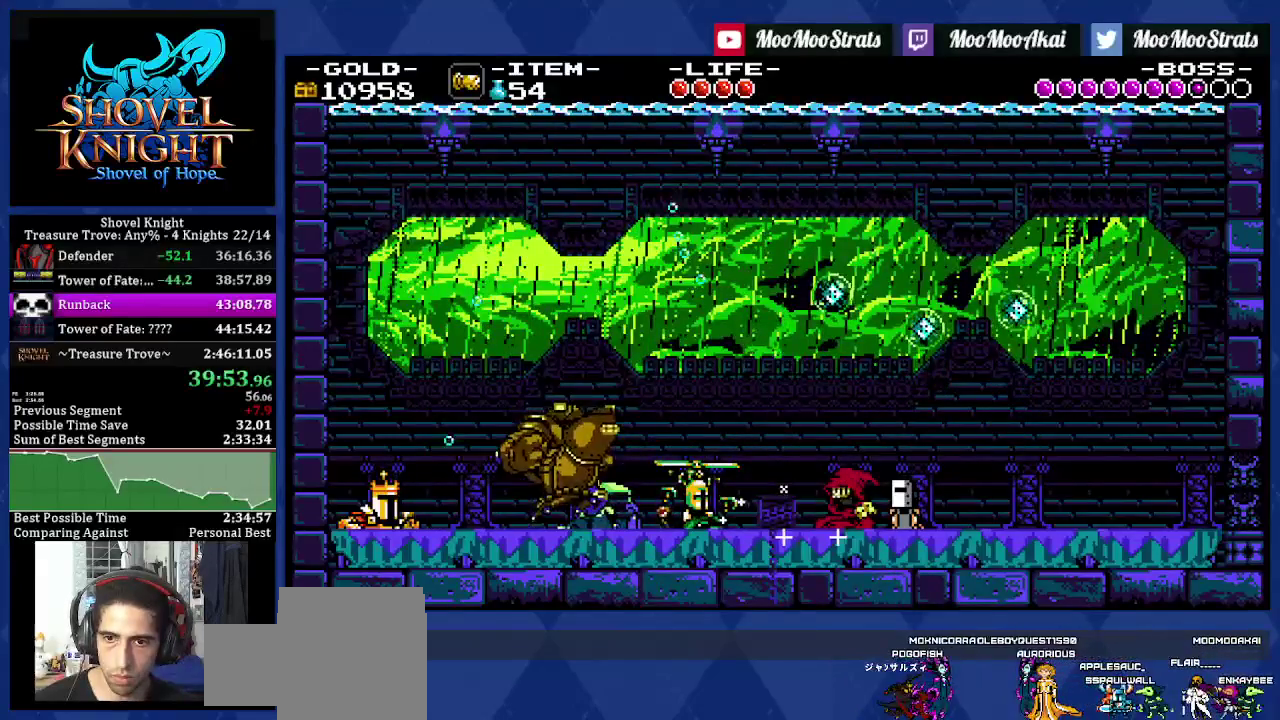
{"buttons": ["DPAD_LEFT"], "left_stick": "center", "right_stick": "center", "events": []}
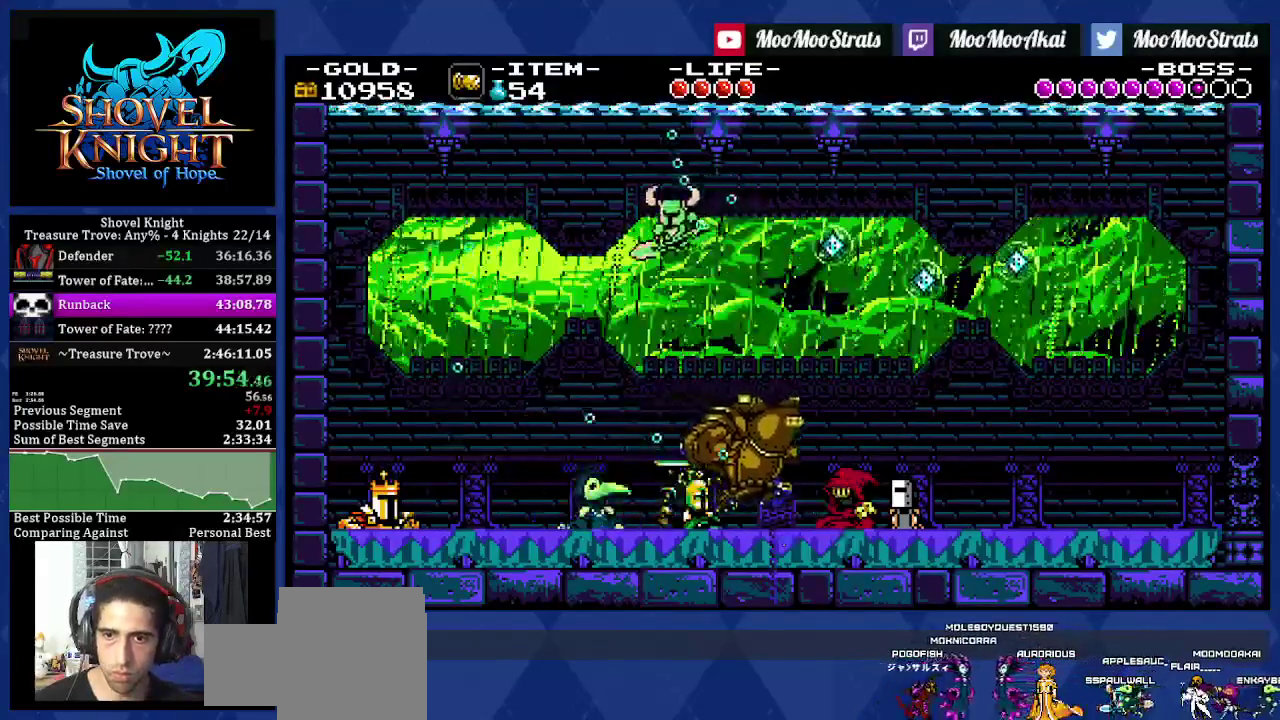
{"buttons": ["SQUARE"], "left_stick": "center", "right_stick": "center", "events": [[117, "DPAD_LEFT", "up"], [117, "DPAD_RIGHT", "down"], [300, "DPAD_RIGHT", "up"], [483, "SQUARE", "down"]]}
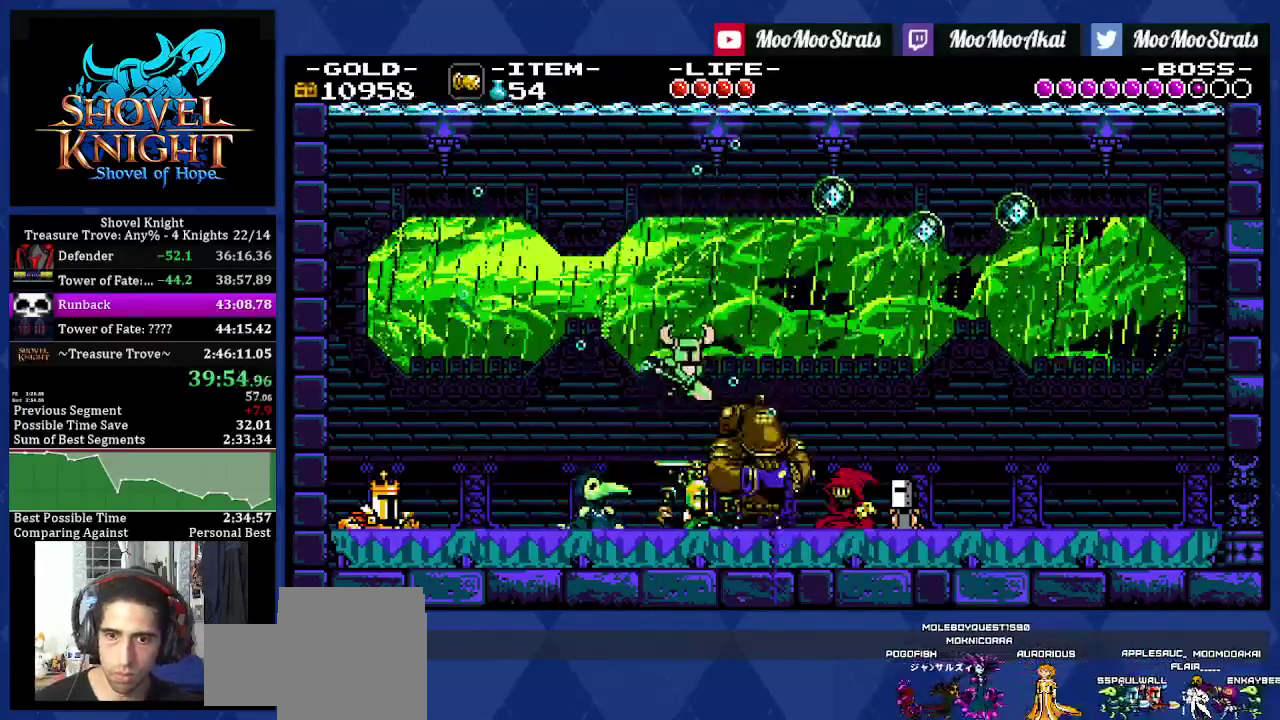
{"buttons": ["DPAD_RIGHT"], "left_stick": "center", "right_stick": "center", "events": [[117, "SQUARE", "up"], [167, "DPAD_RIGHT", "down"], [250, "SQUARE", "down"], [417, "SQUARE", "up"]]}
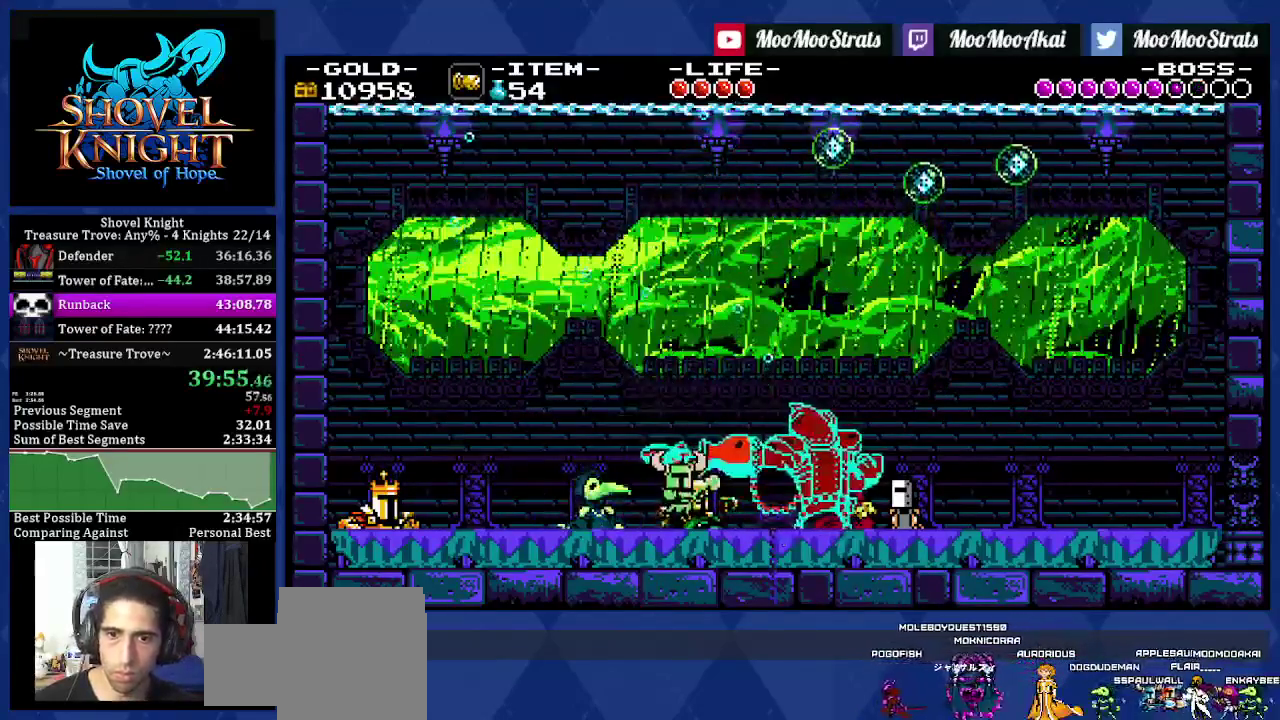
{"buttons": ["DPAD_RIGHT"], "left_stick": "center", "right_stick": "center", "events": [[33, "SQUARE", "down"], [117, "SQUARE", "up"], [317, "SQUARE", "down"], [500, "SQUARE", "up"]]}
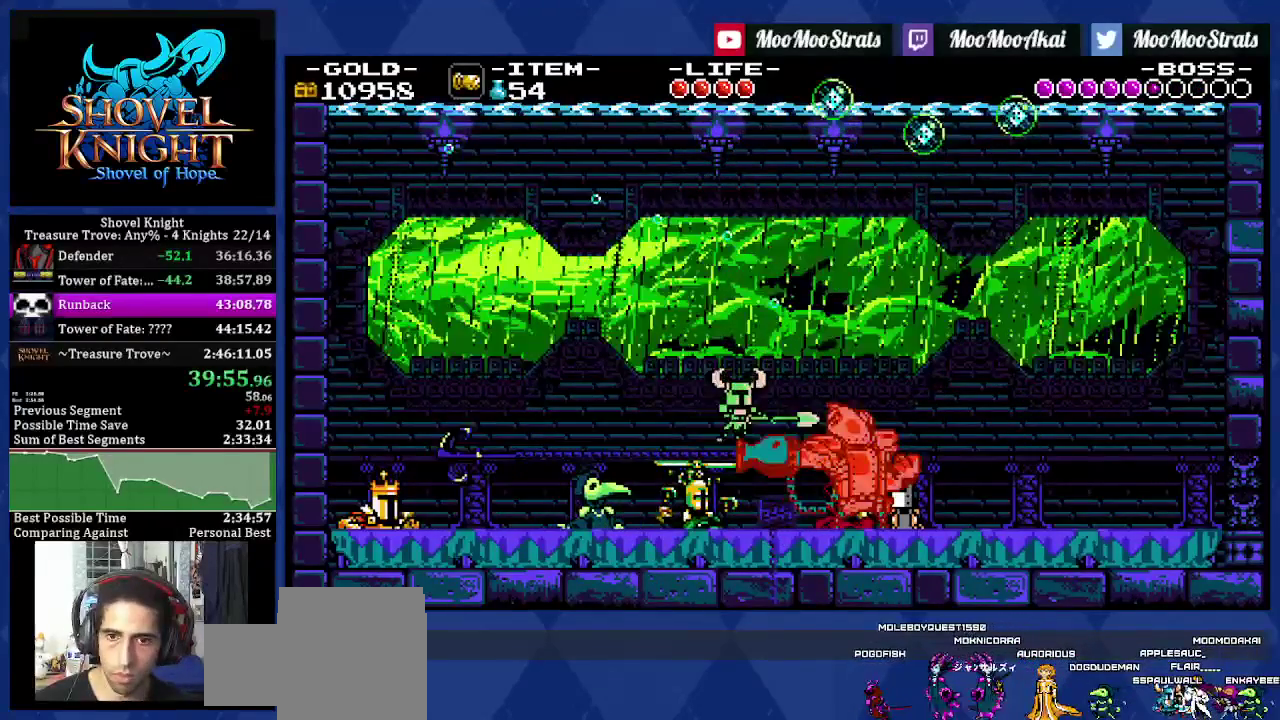
{"buttons": ["DPAD_RIGHT"], "left_stick": "center", "right_stick": "center", "events": [[117, "SQUARE", "down"], [250, "SQUARE", "up"], [367, "SQUARE", "down"], [450, "SQUARE", "up"]]}
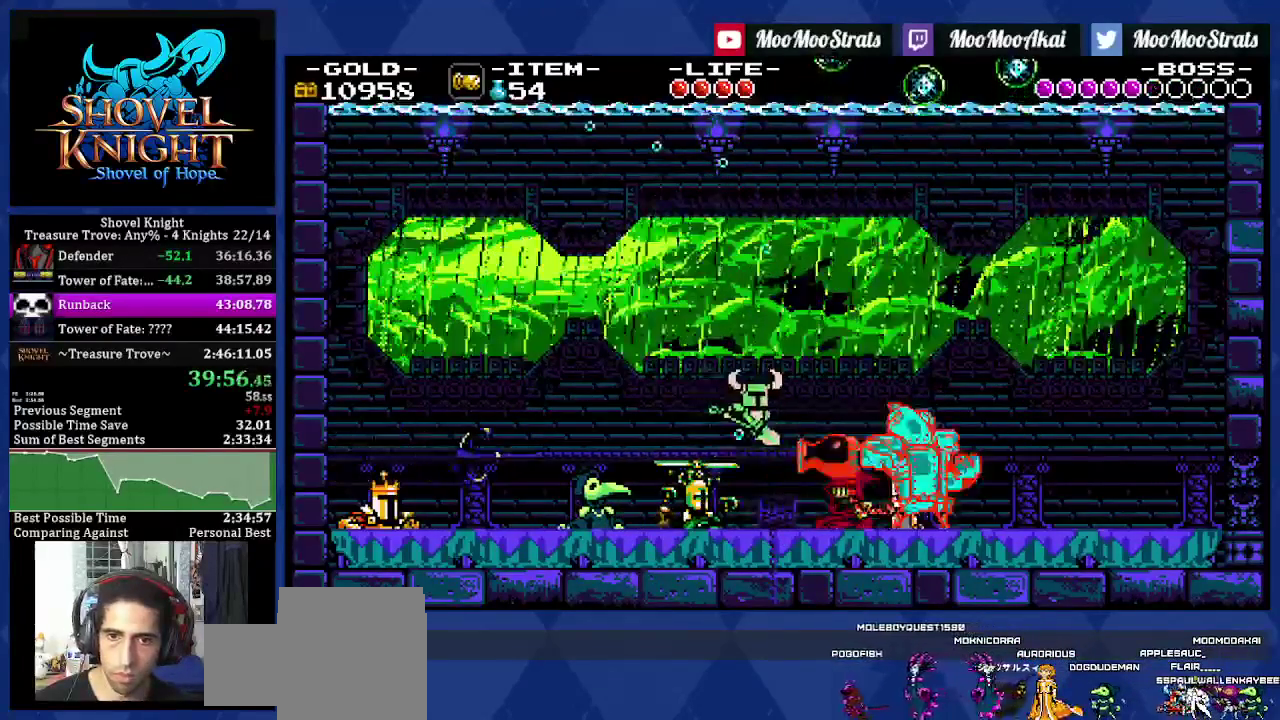
{"buttons": ["DPAD_RIGHT"], "left_stick": "center", "right_stick": "center", "events": [[350, "DPAD_RIGHT", "up"], [500, "DPAD_RIGHT", "down"]]}
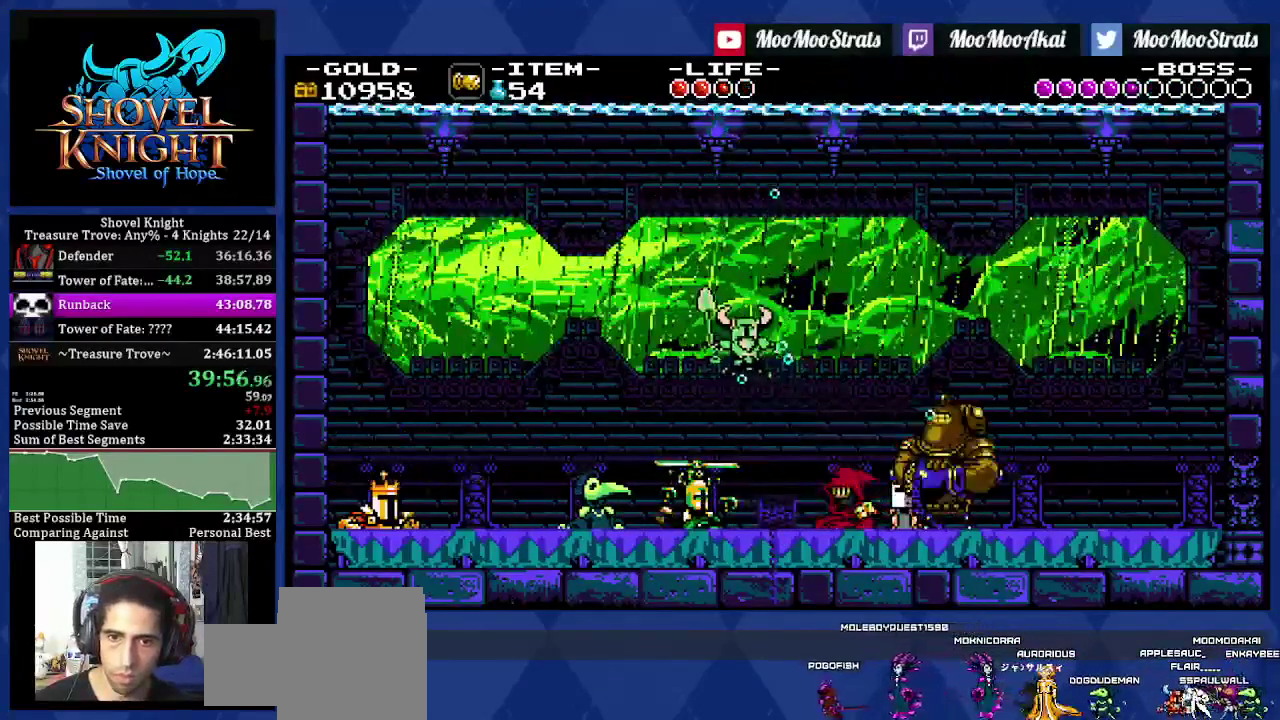
{"buttons": ["SQUARE"], "left_stick": "center", "right_stick": "center", "events": [[417, "SQUARE", "down"], [483, "DPAD_RIGHT", "up"]]}
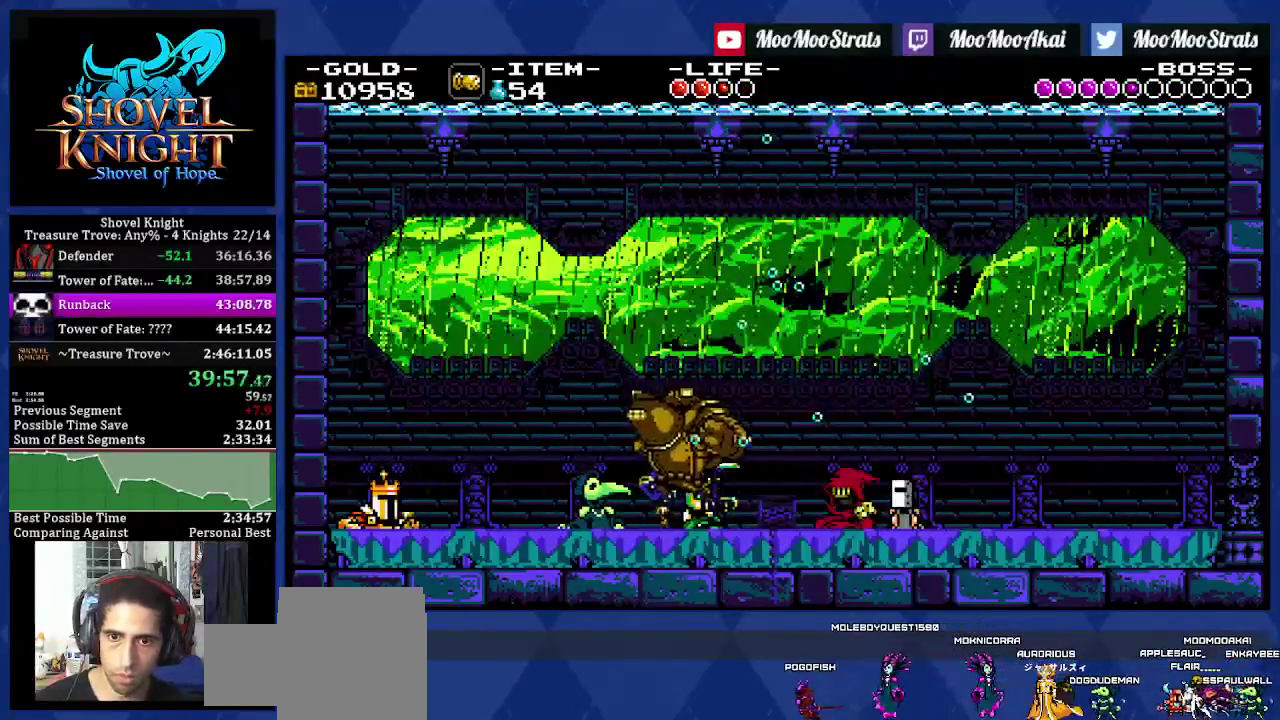
{"buttons": ["DPAD_LEFT"], "left_stick": "center", "right_stick": "center", "events": [[33, "SQUARE", "up"], [267, "SQUARE", "down"], [283, "DPAD_LEFT", "down"], [350, "SQUARE", "up"]]}
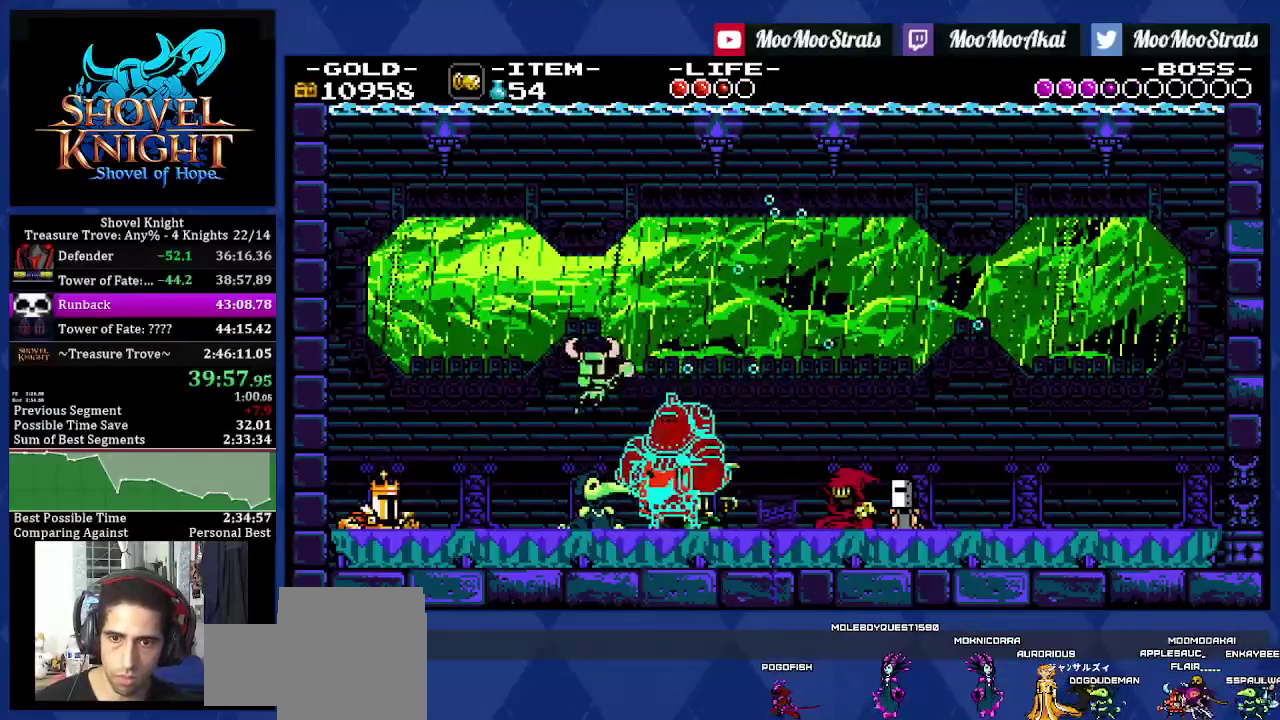
{"buttons": ["DPAD_RIGHT"], "left_stick": "center", "right_stick": "center", "events": [[50, "DPAD_LEFT", "up"], [117, "SQUARE", "down"], [250, "SQUARE", "up"], [350, "DPAD_RIGHT", "down"]]}
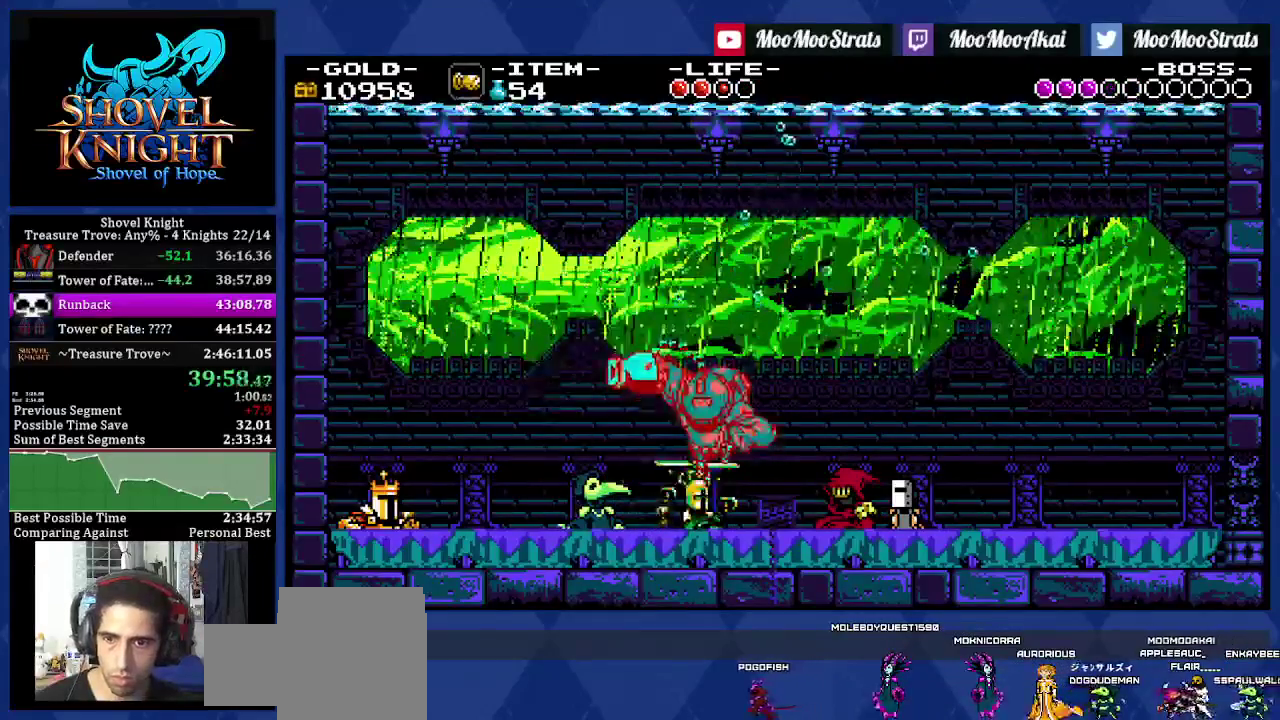
{"buttons": ["DPAD_RIGHT"], "left_stick": "center", "right_stick": "center", "events": [[267, "SQUARE", "down"], [450, "SQUARE", "up"]]}
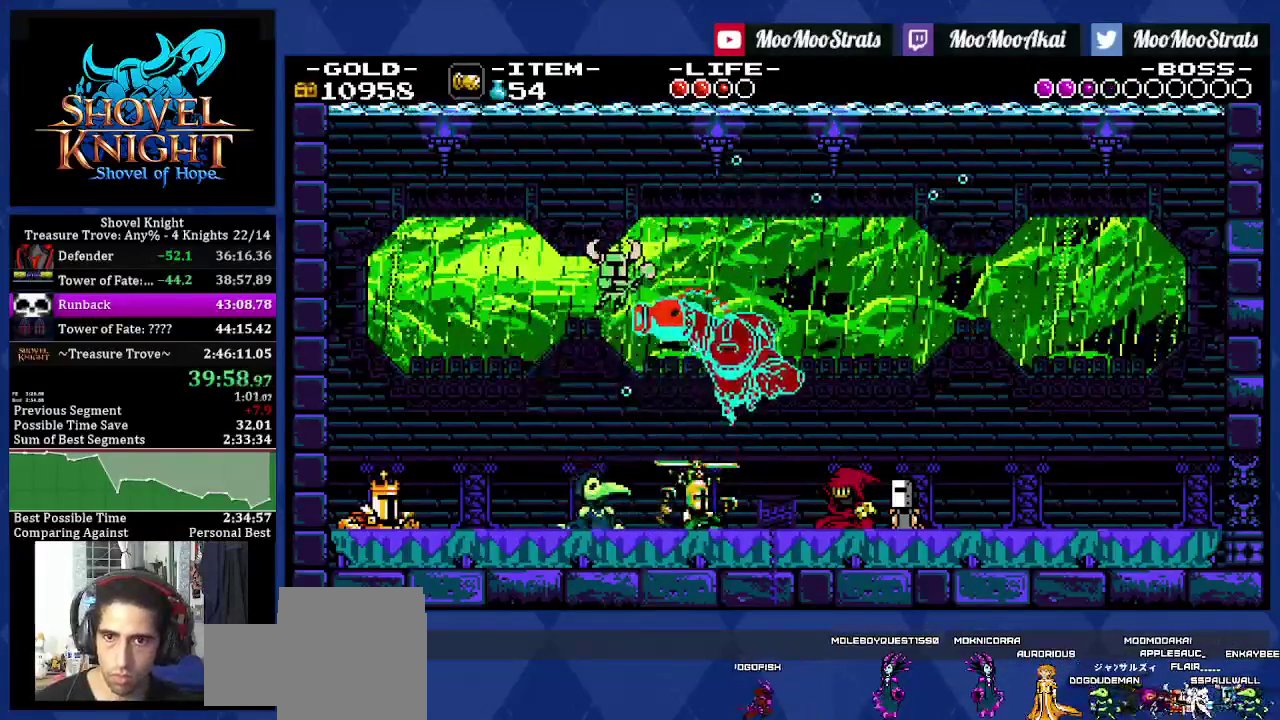
{"buttons": ["DPAD_RIGHT"], "left_stick": "center", "right_stick": "center", "events": []}
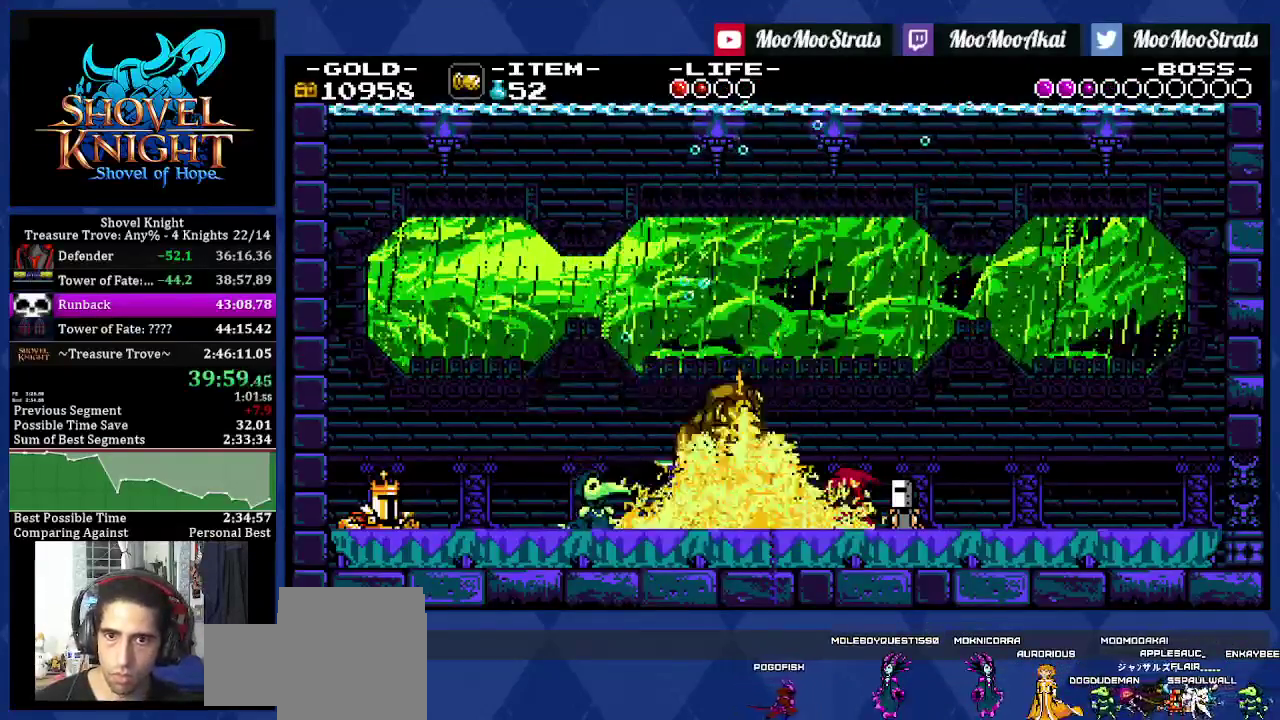
{"buttons": ["SQUARE", "DPAD_RIGHT"], "left_stick": "center", "right_stick": "center", "events": [[500, "SQUARE", "down"]]}
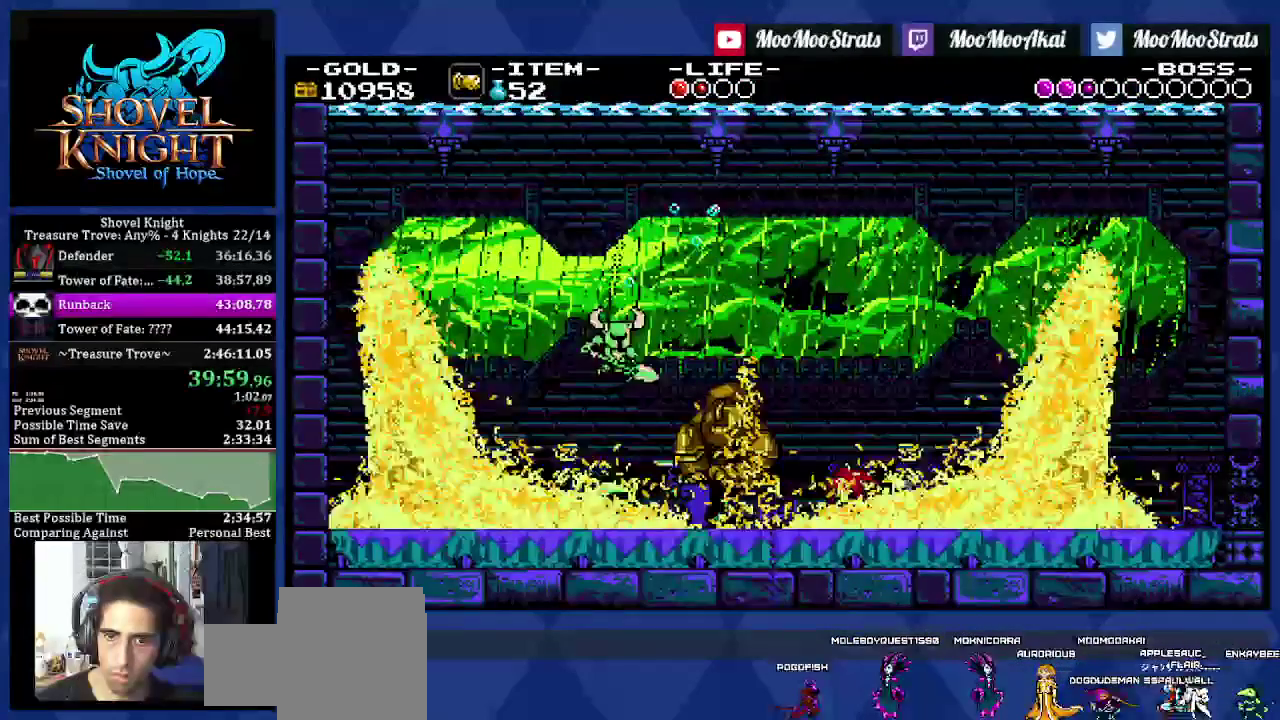
{"buttons": ["SQUARE", "DPAD_RIGHT"], "left_stick": "center", "right_stick": "center", "events": []}
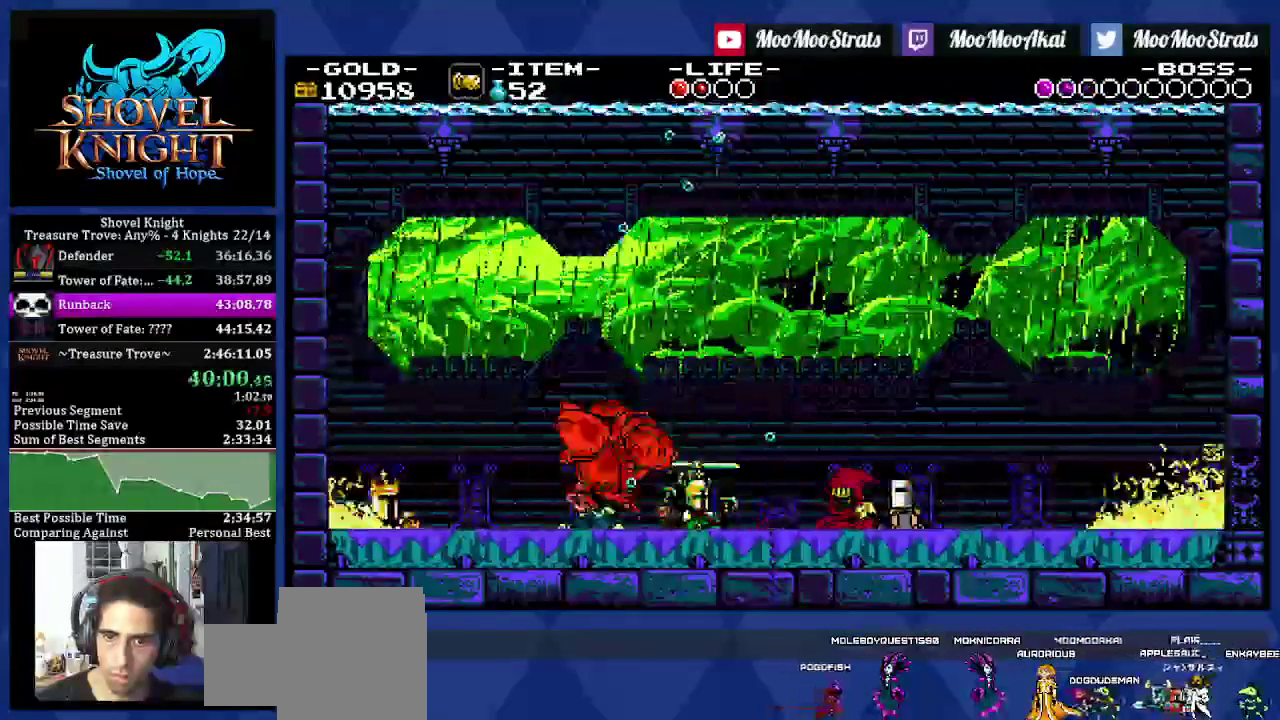
{"buttons": ["SQUARE", "DPAD_LEFT"], "left_stick": "center", "right_stick": "center", "events": [[200, "TRIANGLE", "down"], [233, "DPAD_LEFT", "down"], [233, "DPAD_RIGHT", "up"], [450, "TRIANGLE", "up"]]}
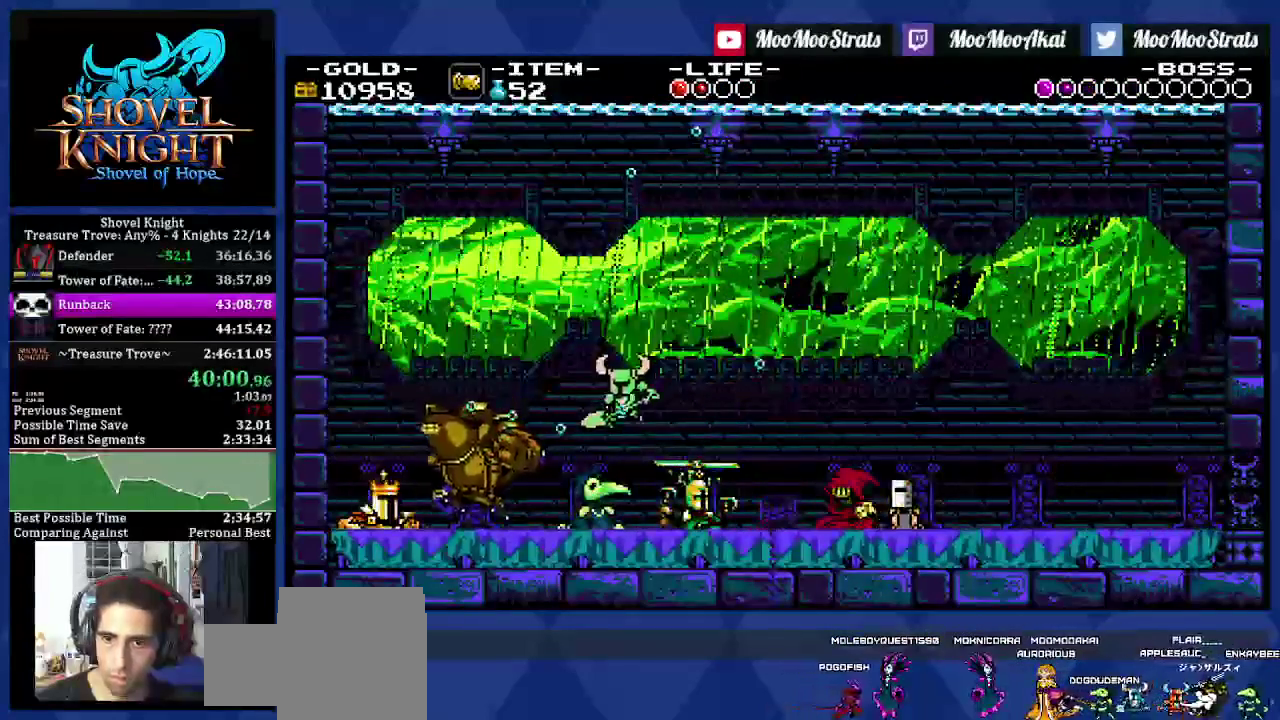
{"buttons": ["SQUARE", "DPAD_LEFT"], "left_stick": "center", "right_stick": "center", "events": []}
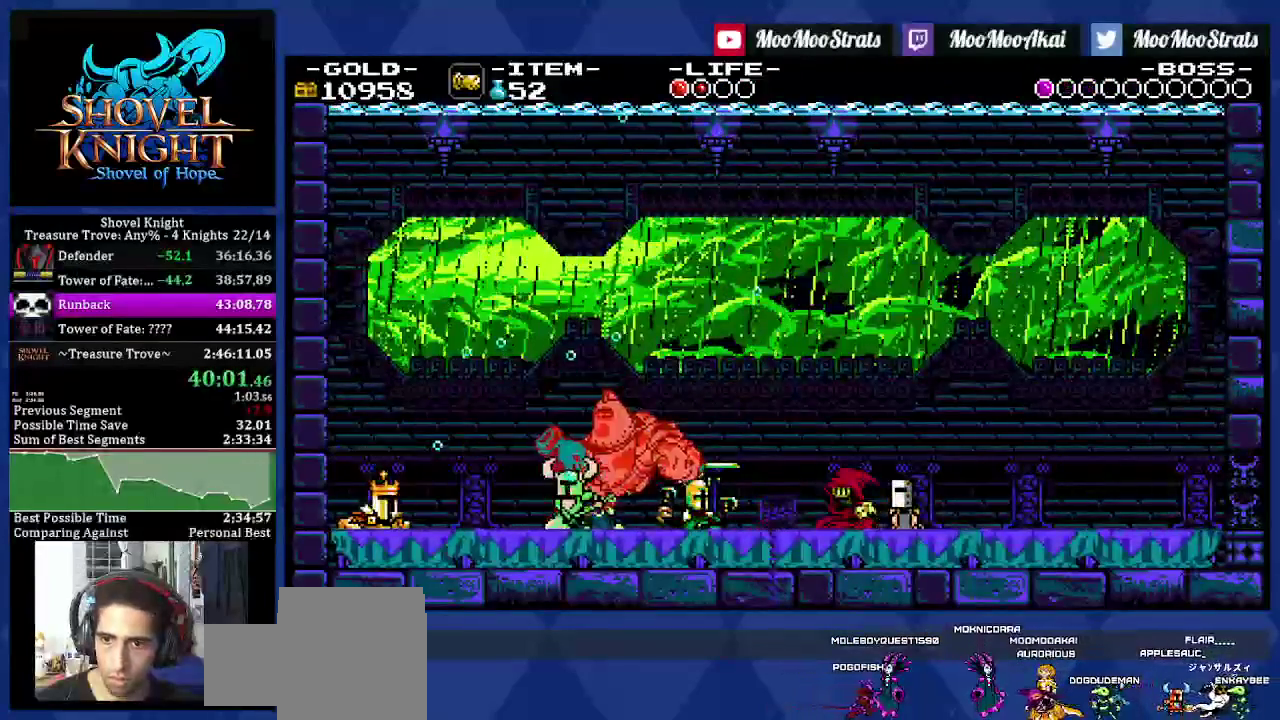
{"buttons": ["DPAD_RIGHT"], "left_stick": "center", "right_stick": "center", "events": [[183, "DPAD_LEFT", "up"], [217, "DPAD_RIGHT", "down"], [417, "SQUARE", "up"]]}
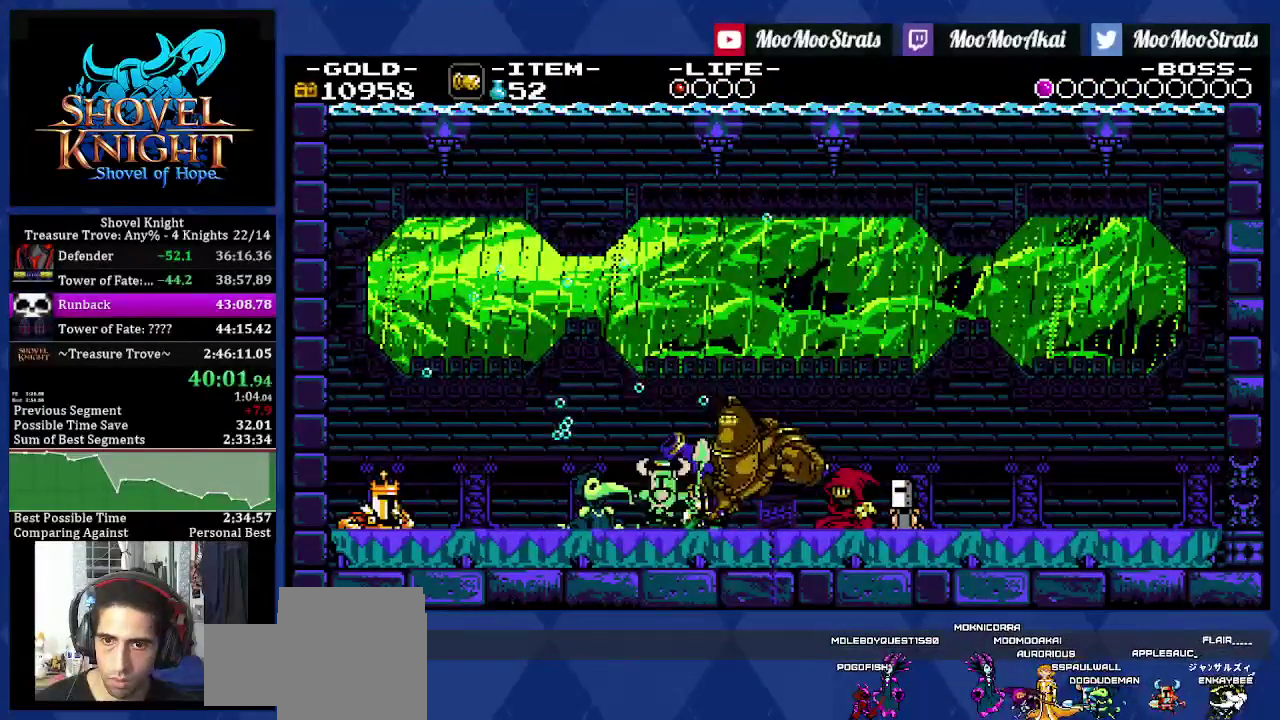
{"buttons": ["DPAD_RIGHT"], "left_stick": "center", "right_stick": "center", "events": []}